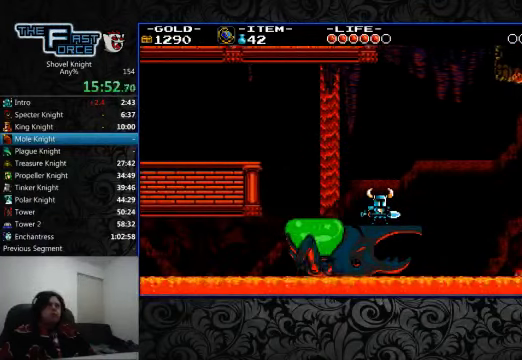
Gameplay with a controller (PlayStation layout); each line is a JSON object with the inputs held at the frame after it (dt_ms = milliseconds from this image to that frame). "events" lists button and stick changes between this image and that frame as [ms after this image, input, new state], when the widget could be followed in between. Not read: L1 L2 L3 R1 R2 R3.
{"dt_ms": 500, "buttons": [], "left_stick": "center", "right_stick": "center", "events": []}
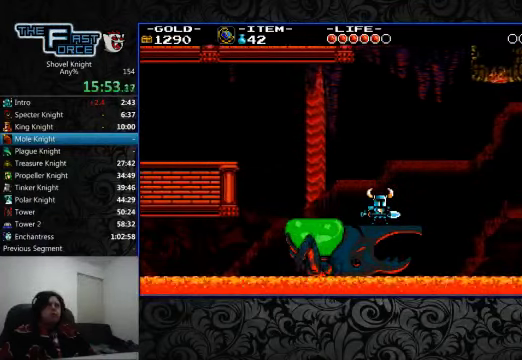
{"dt_ms": 500, "buttons": [], "left_stick": "center", "right_stick": "center", "events": []}
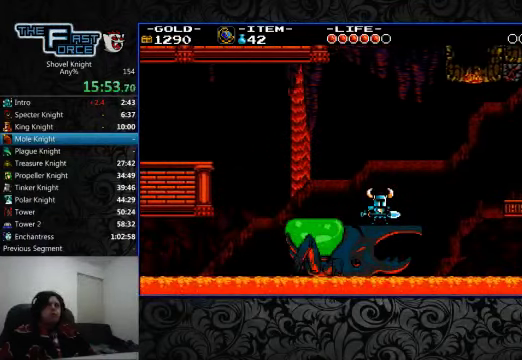
{"dt_ms": 500, "buttons": [], "left_stick": "center", "right_stick": "center", "events": []}
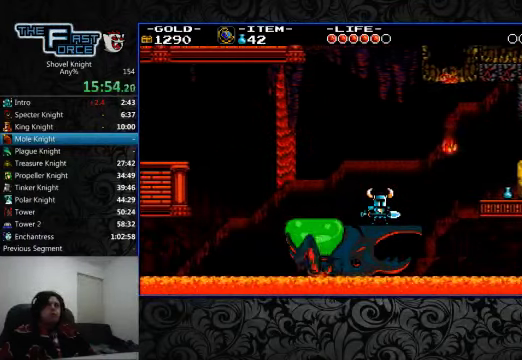
{"dt_ms": 500, "buttons": ["CROSS", "DPAD_RIGHT"], "left_stick": "center", "right_stick": "center", "events": [[233, "DPAD_RIGHT", "down"], [466, "CROSS", "down"]]}
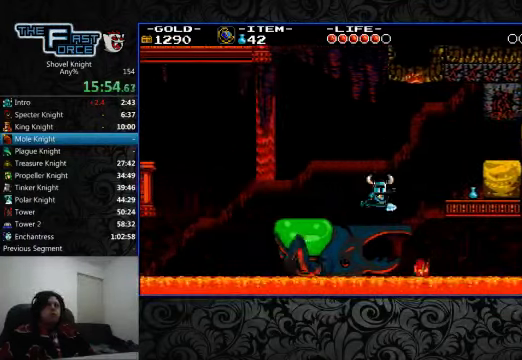
{"dt_ms": 500, "buttons": ["DPAD_RIGHT"], "left_stick": "center", "right_stick": "center", "events": [[133, "CROSS", "up"]]}
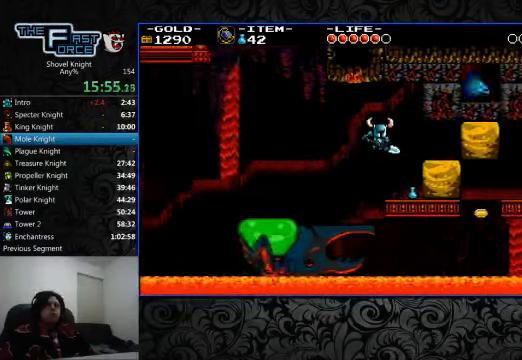
{"dt_ms": 1000, "buttons": ["DPAD_RIGHT"], "left_stick": "center", "right_stick": "center"}
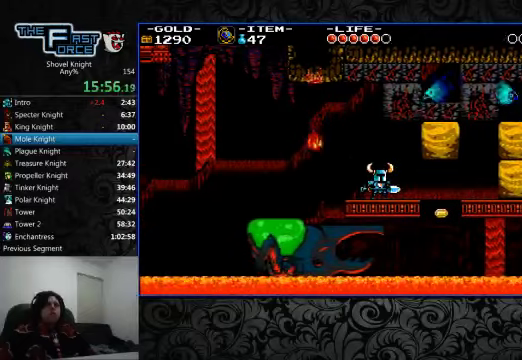
{"dt_ms": 500, "buttons": [], "left_stick": "center", "right_stick": "center", "events": [[67, "DPAD_RIGHT", "up"], [300, "DPAD_RIGHT", "down"], [500, "DPAD_RIGHT", "up"]]}
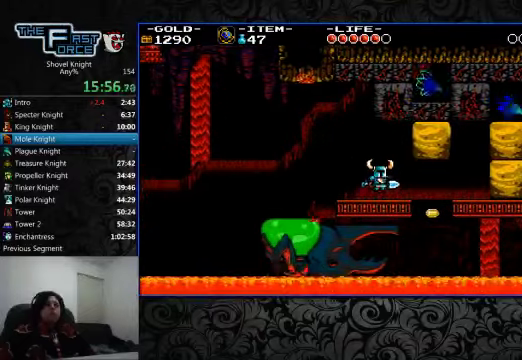
{"dt_ms": 500, "buttons": ["DPAD_RIGHT"], "left_stick": "center", "right_stick": "center", "events": [[267, "DPAD_RIGHT", "down"]]}